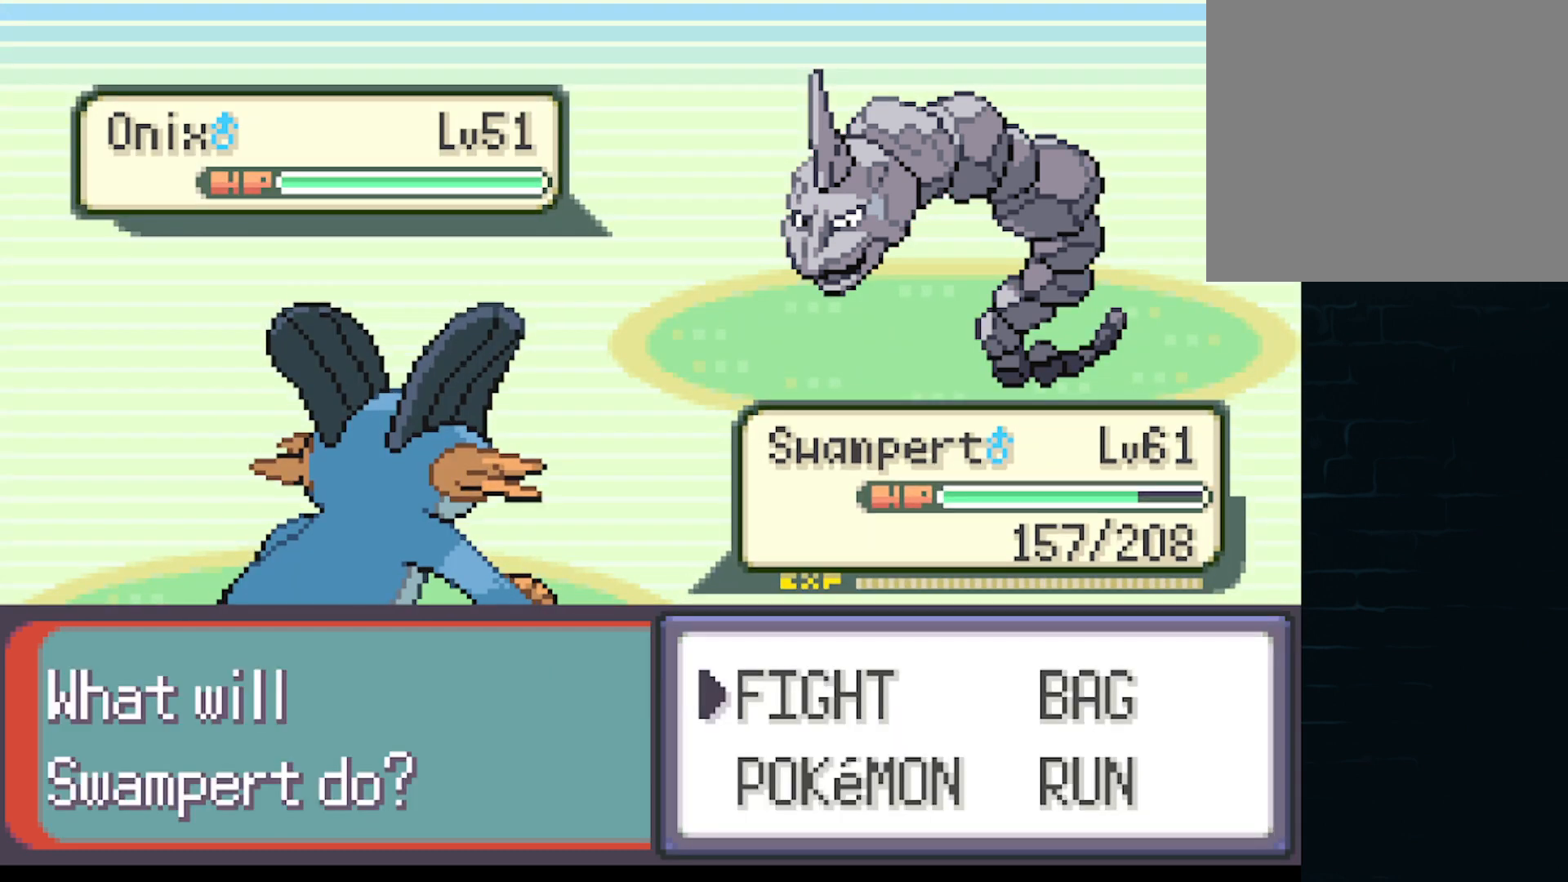
Gameplay with a controller (Xbox layout); each line is a JSON object with the inputs held at the frame after it. "events" lists button and stick changes between this image and that frame as [ms after this image, input, new state], when the widget could be followed in between. Not read: L3 R3 right_stick.
{"buttons": [], "left_stick": "center", "events": [[292, "B", "down"], [375, "B", "up"]]}
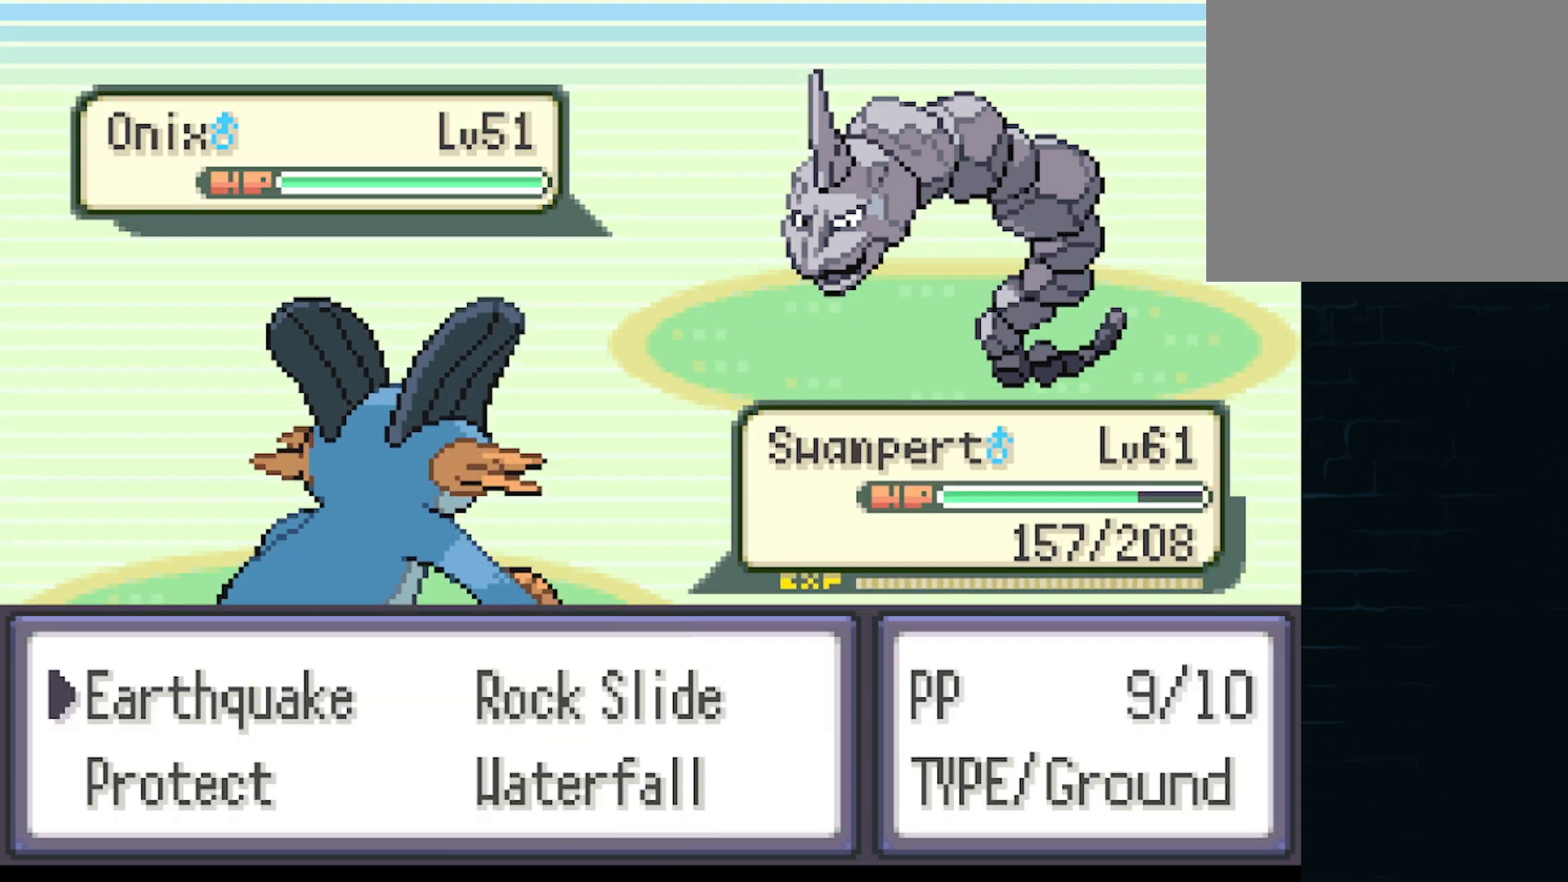
{"buttons": [], "left_stick": "center", "events": []}
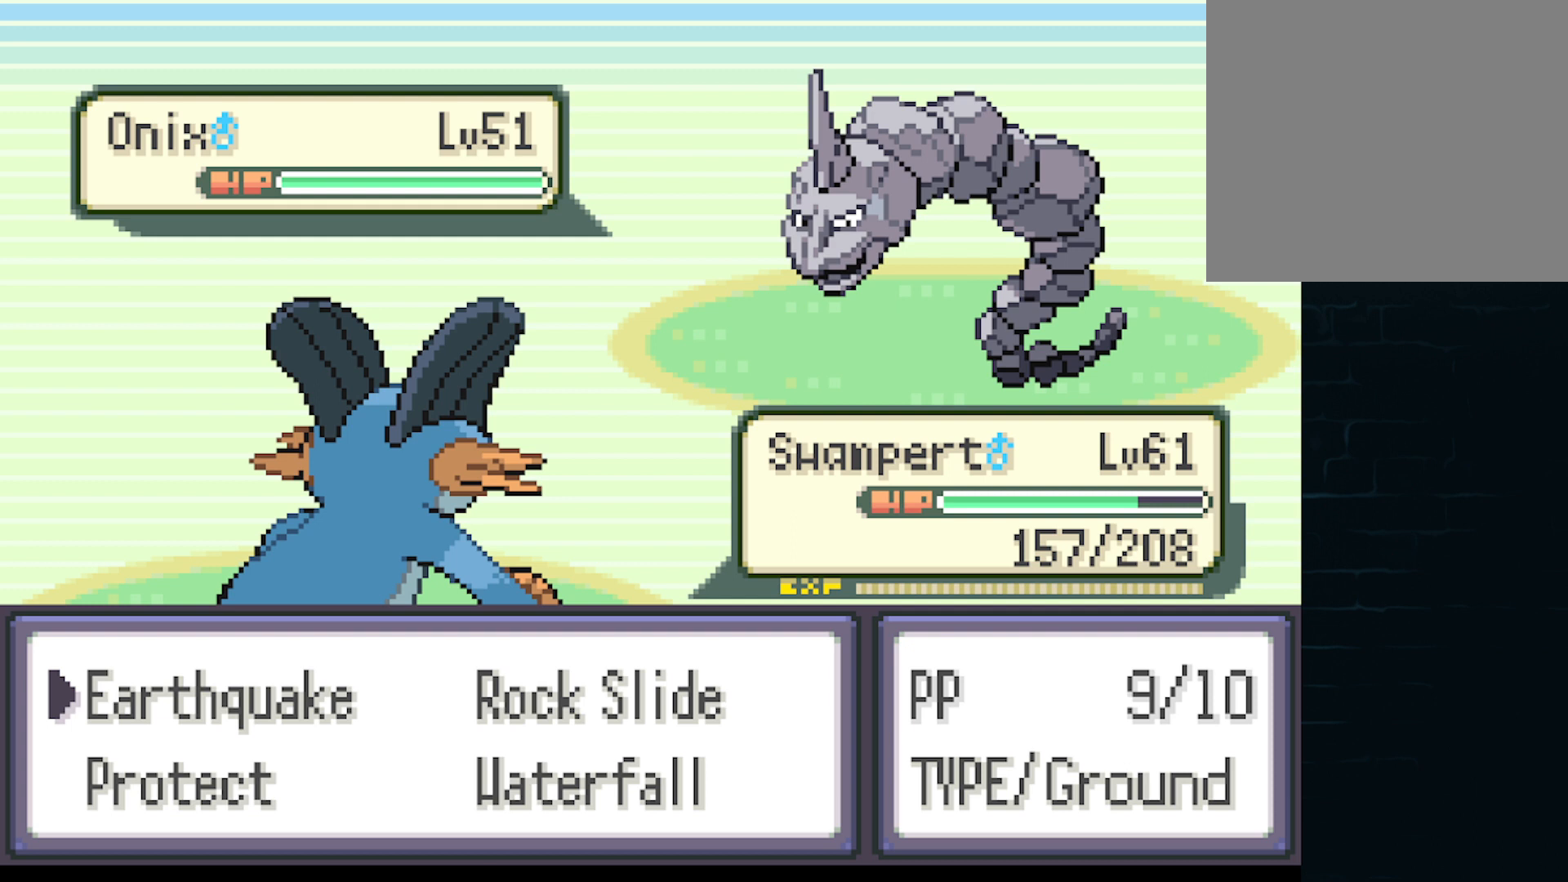
{"buttons": [], "left_stick": "center", "events": [[125, "left_stick", "right"], [333, "left_stick", "center"]]}
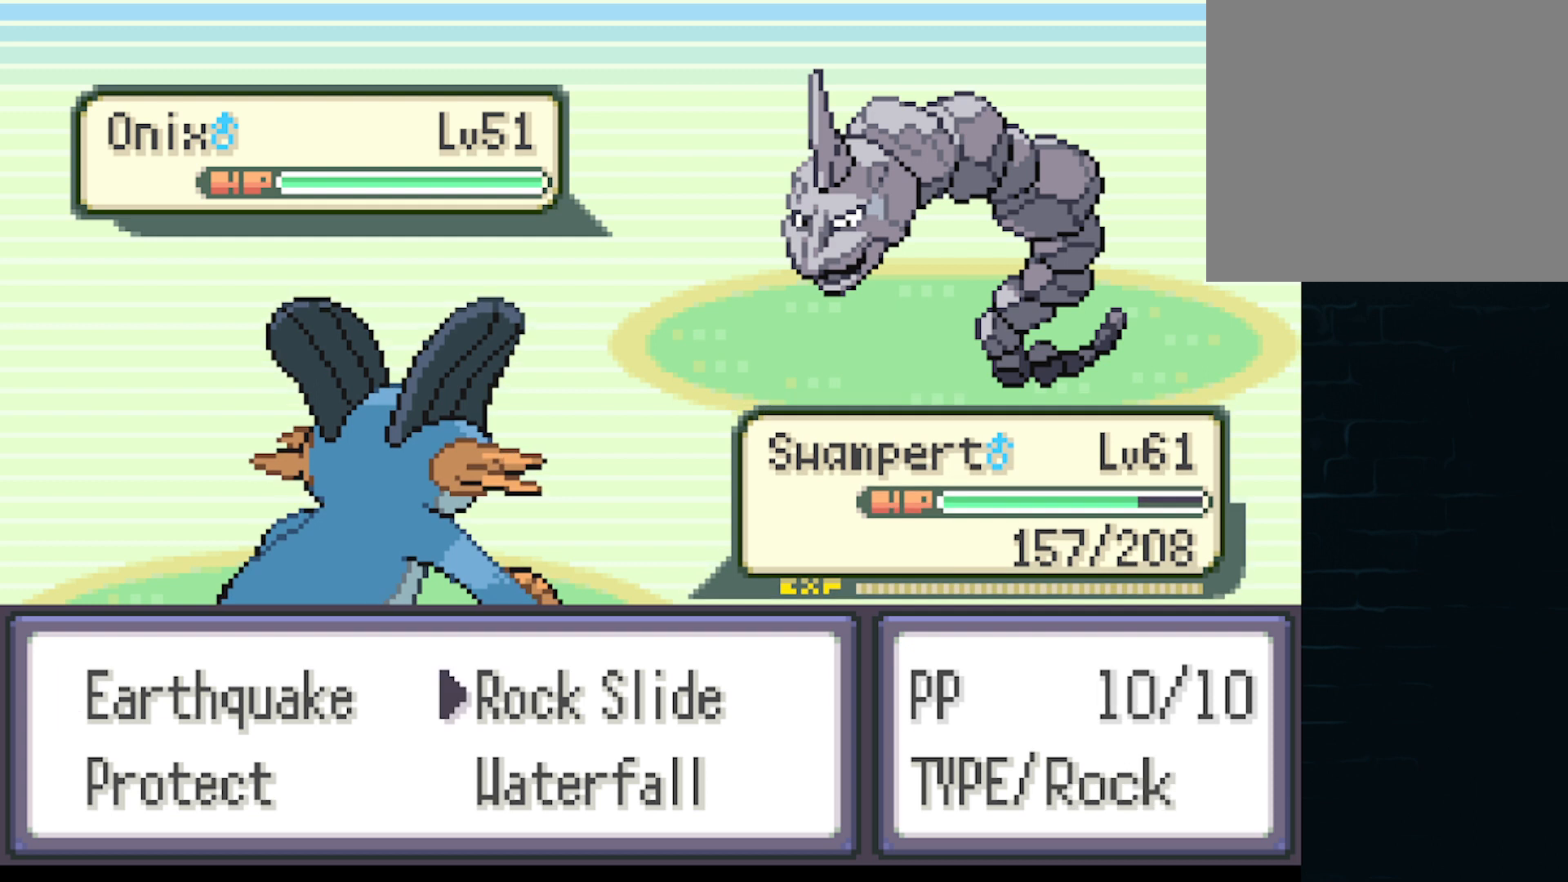
{"buttons": [], "left_stick": "center", "events": [[292, "left_stick", "down"], [376, "left_stick", "center"]]}
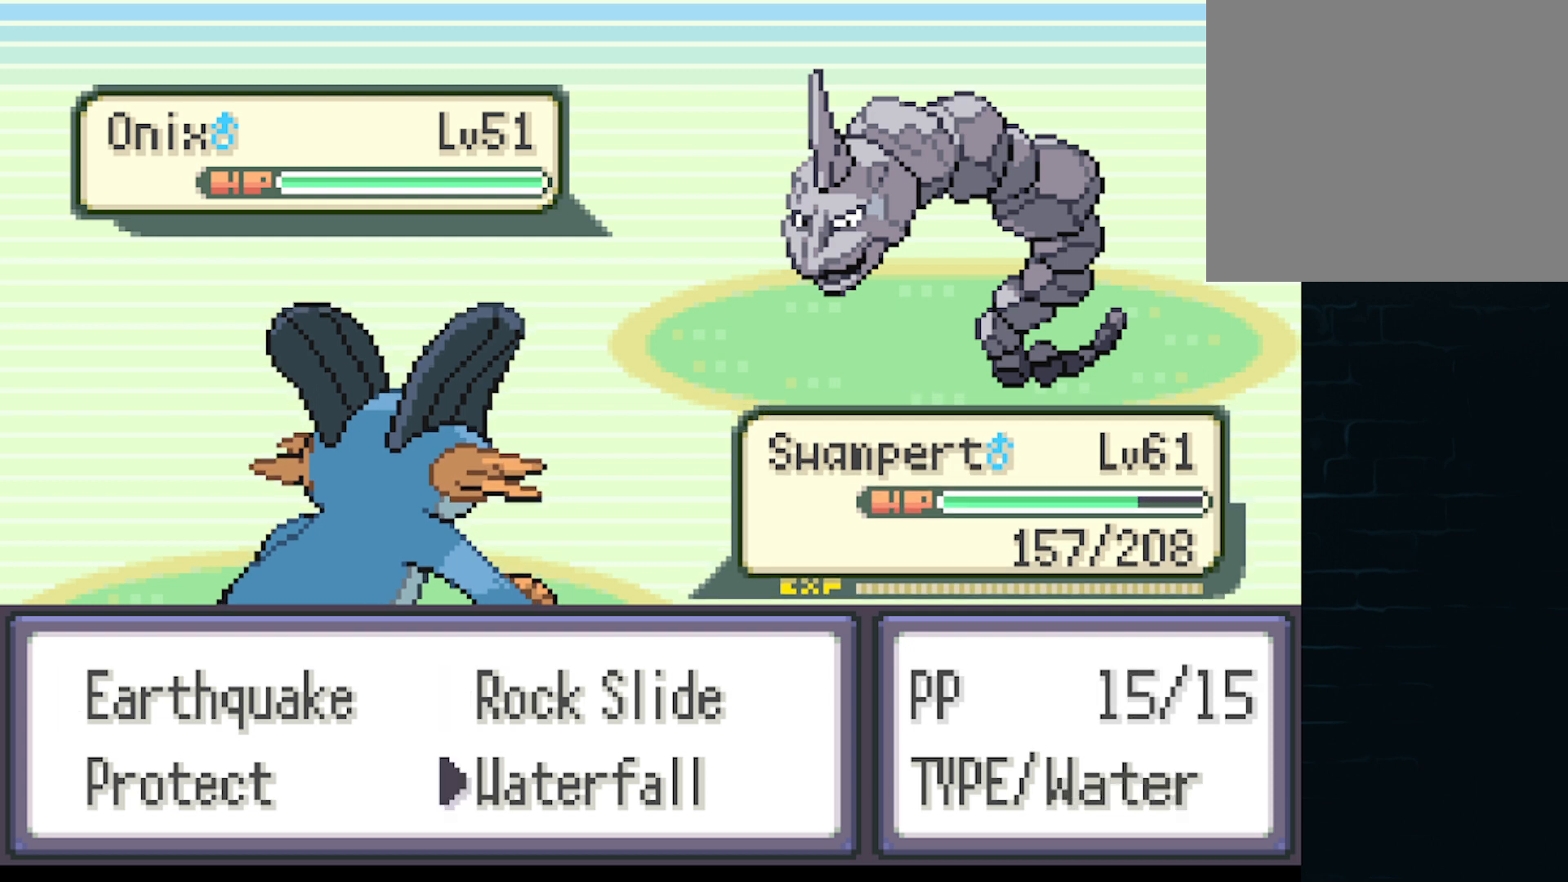
{"buttons": [], "left_stick": "center", "events": [[208, "B", "down"], [333, "B", "up"]]}